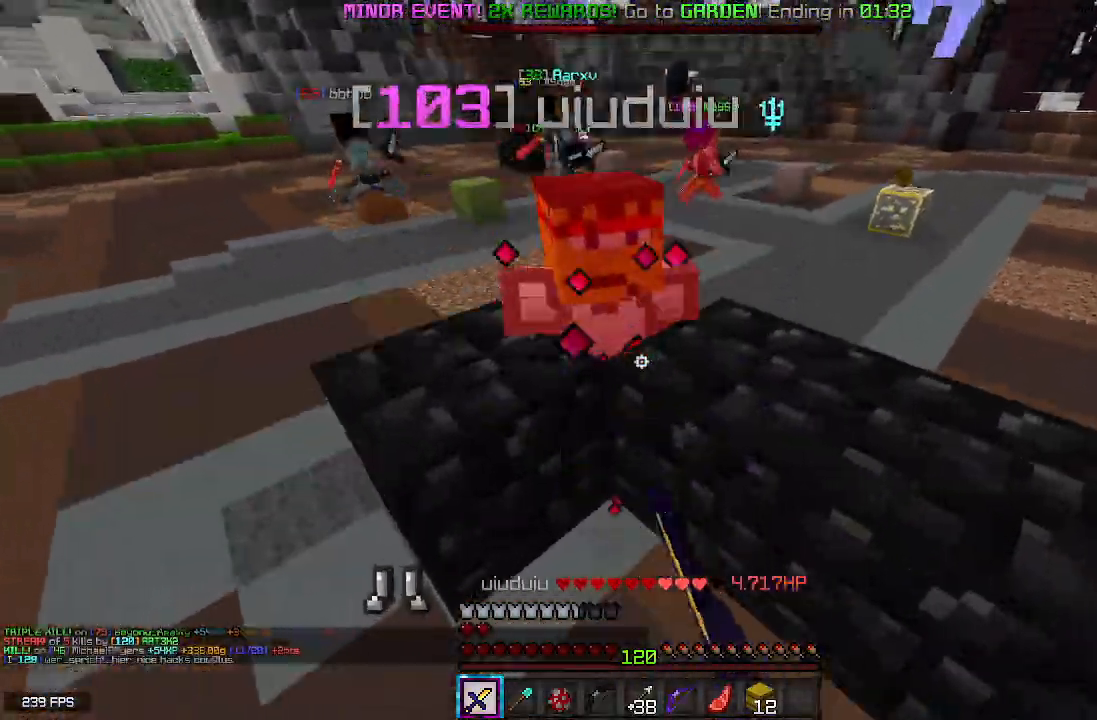
Gameplay with keyboard and mouse; each line is a JSON object with the keys and mouse buttons held at the frame after it. "events" lists presses ("down") and releases ("up") of "a", "d", "s", "space", "w", "mouse_left" and "mouse_right" between this image and that frame as [ms after this image, input, new state], when the widget could be followed in between. "mouse_left", "mouse_right" = the "left", "right" buttons of the "mouse" list. No other keys are recorded. Fast repeated clicks can show as one long hold. Mouse movement is not recorded.
{"keys": ["space", "w"], "mouse": ["left"], "events": [[500, "w", "down"]]}
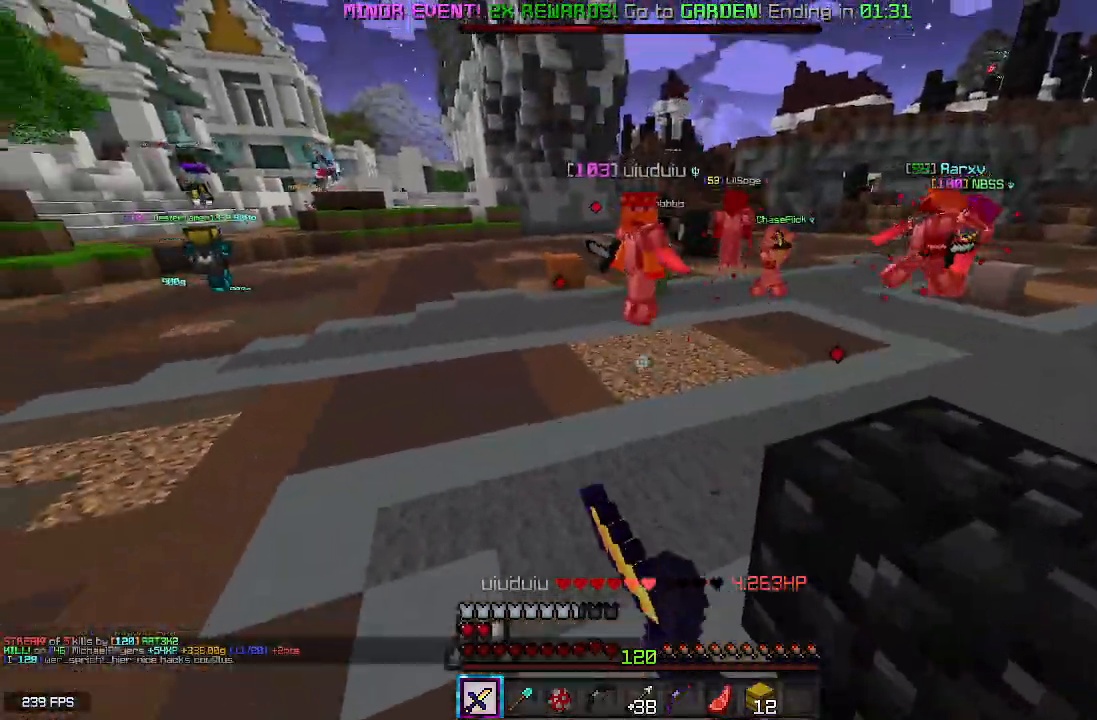
{"keys": ["space", "w"], "mouse": ["left"], "events": [[133, "a", "down"], [300, "space", "up"], [383, "a", "up"], [450, "space", "down"]]}
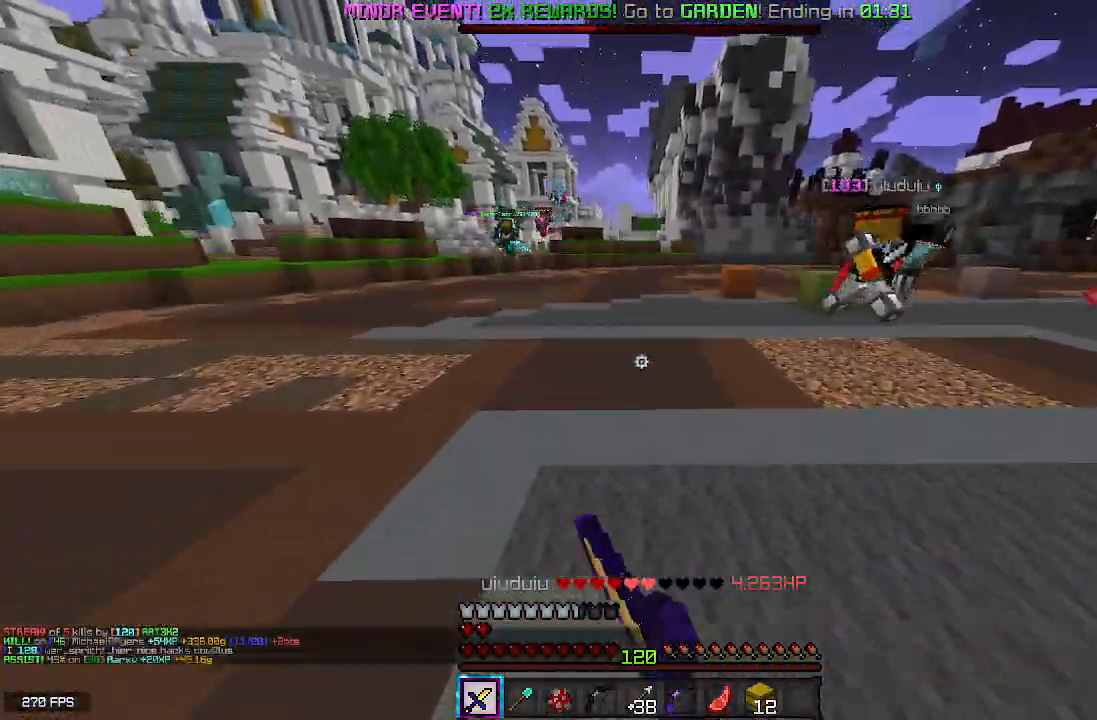
{"keys": ["space", "w"], "mouse": ["left"], "events": []}
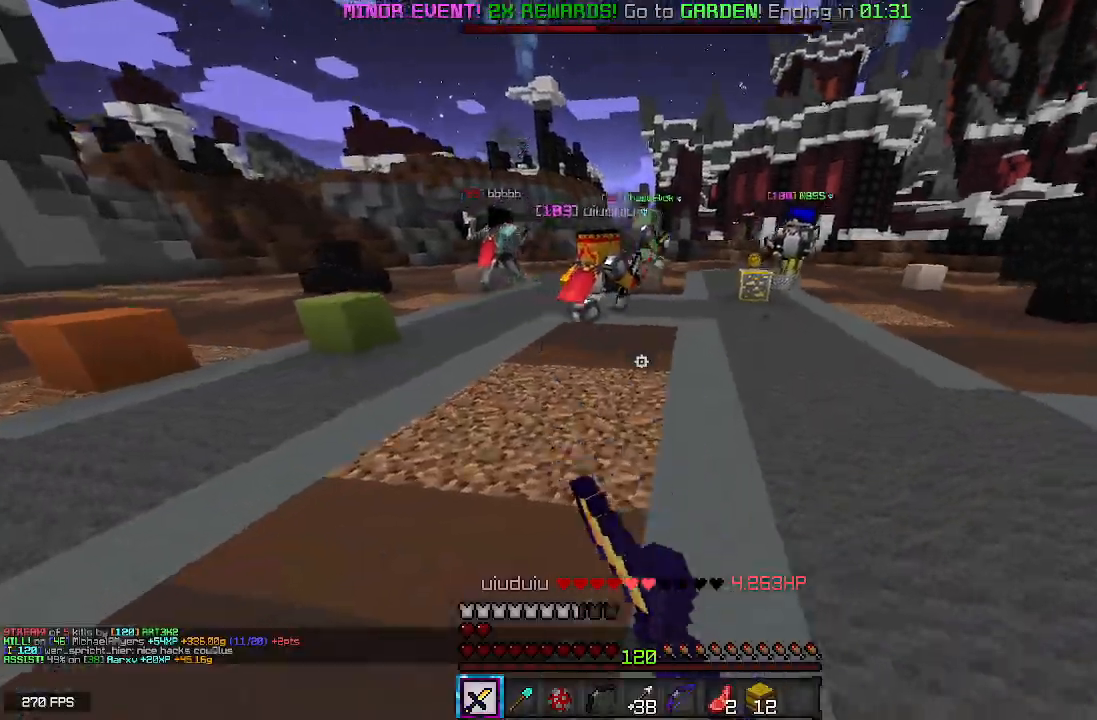
{"keys": ["d", "space", "w"], "mouse": ["left"], "events": [[283, "d", "down"]]}
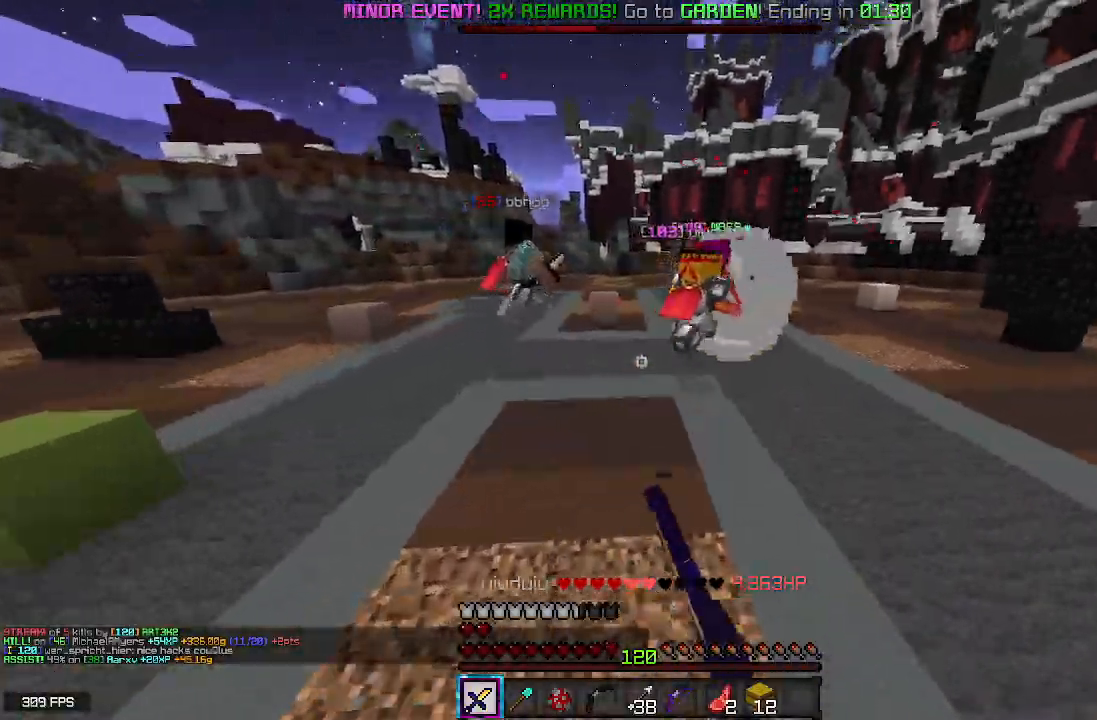
{"keys": ["space", "w"], "mouse": ["left"], "events": [[200, "d", "up"]]}
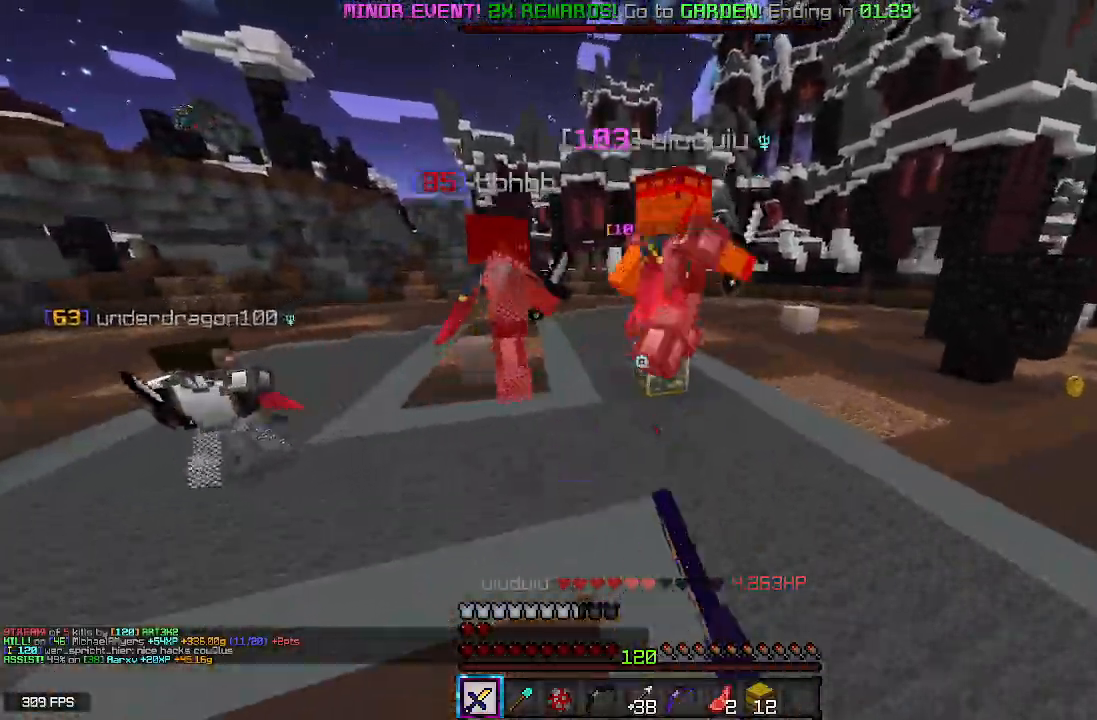
{"keys": ["d", "space", "w"], "mouse": ["left"], "events": [[133, "d", "down"]]}
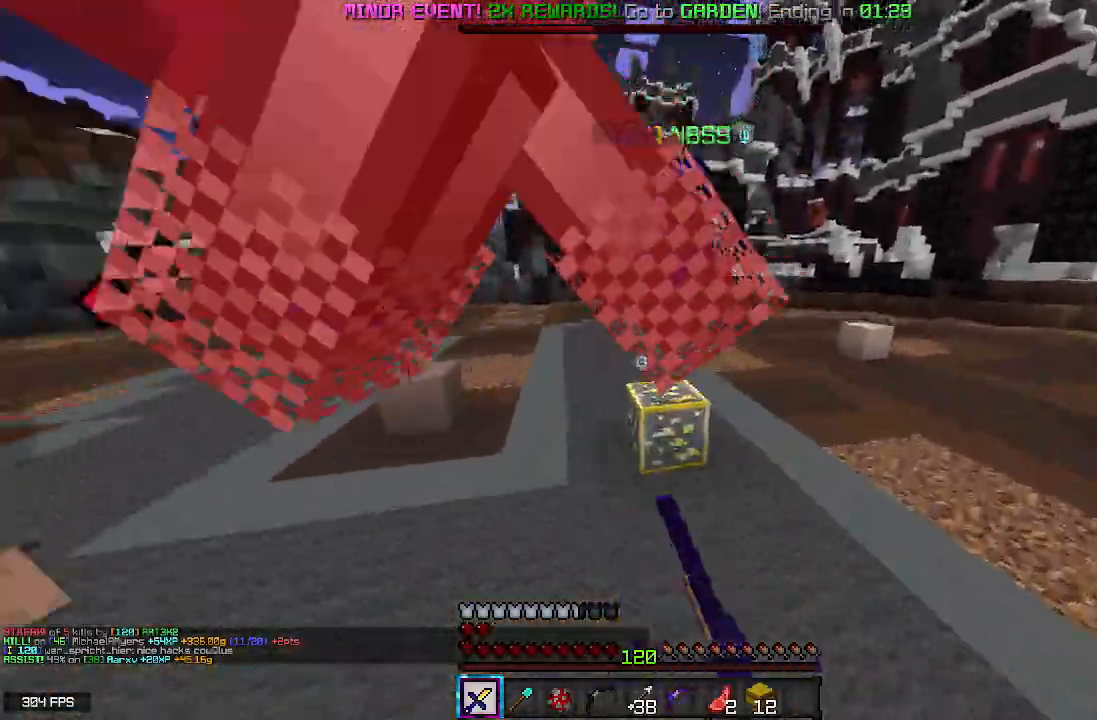
{"keys": ["d", "space", "w"], "mouse": ["left"], "events": []}
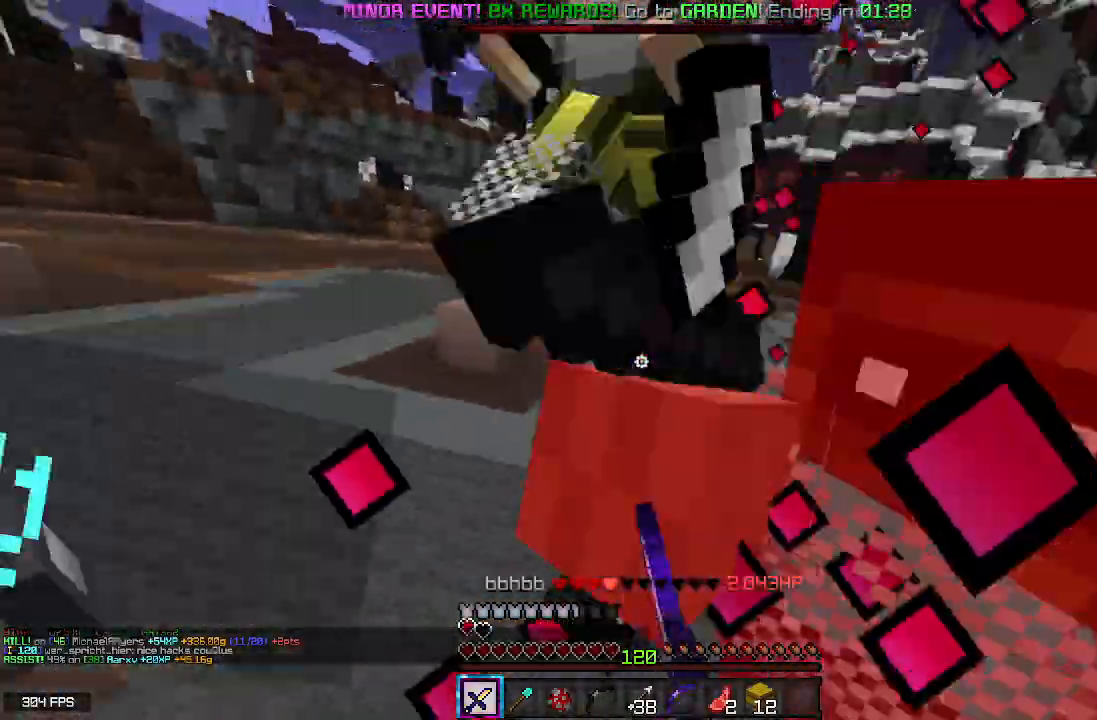
{"keys": ["d", "space", "w"], "mouse": ["left"], "events": []}
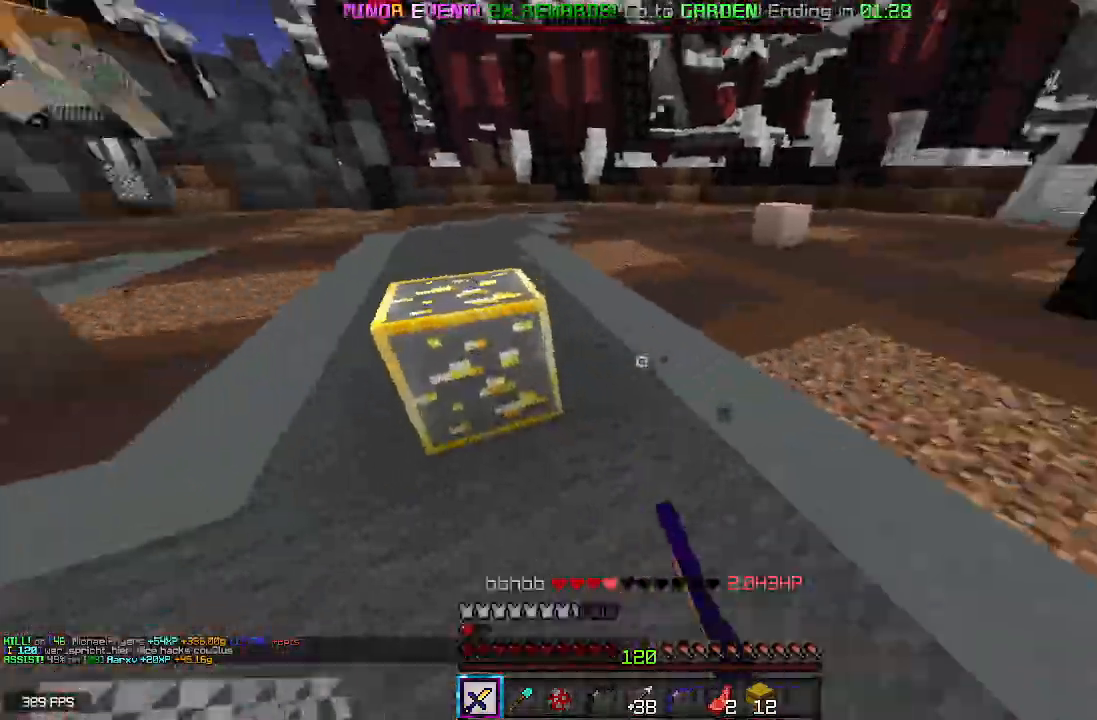
{"keys": ["d", "space", "w"], "mouse": ["left"], "events": []}
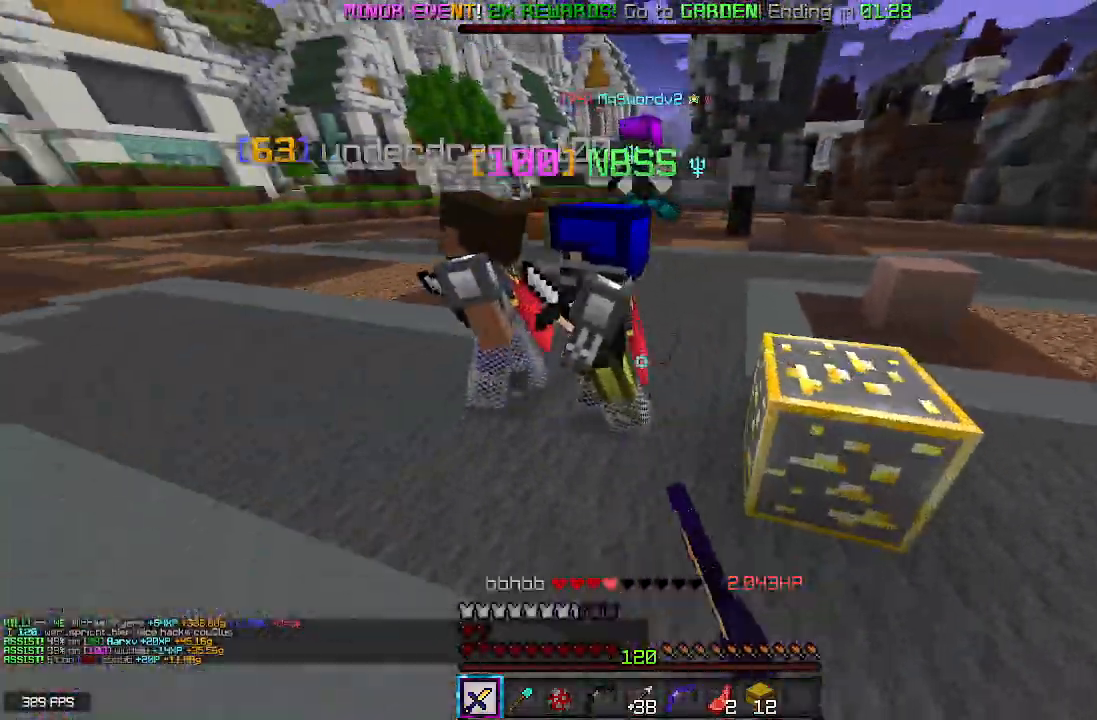
{"keys": ["space", "w"], "mouse": ["left"], "events": [[50, "d", "up"]]}
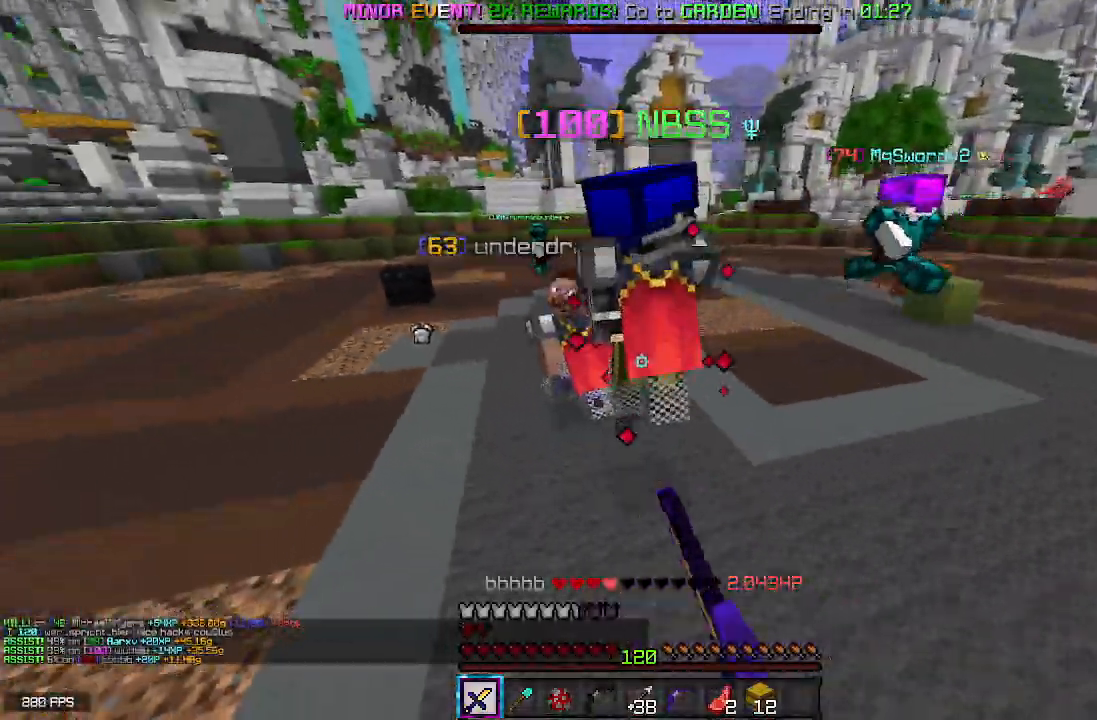
{"keys": ["space", "w"], "mouse": ["left"], "events": []}
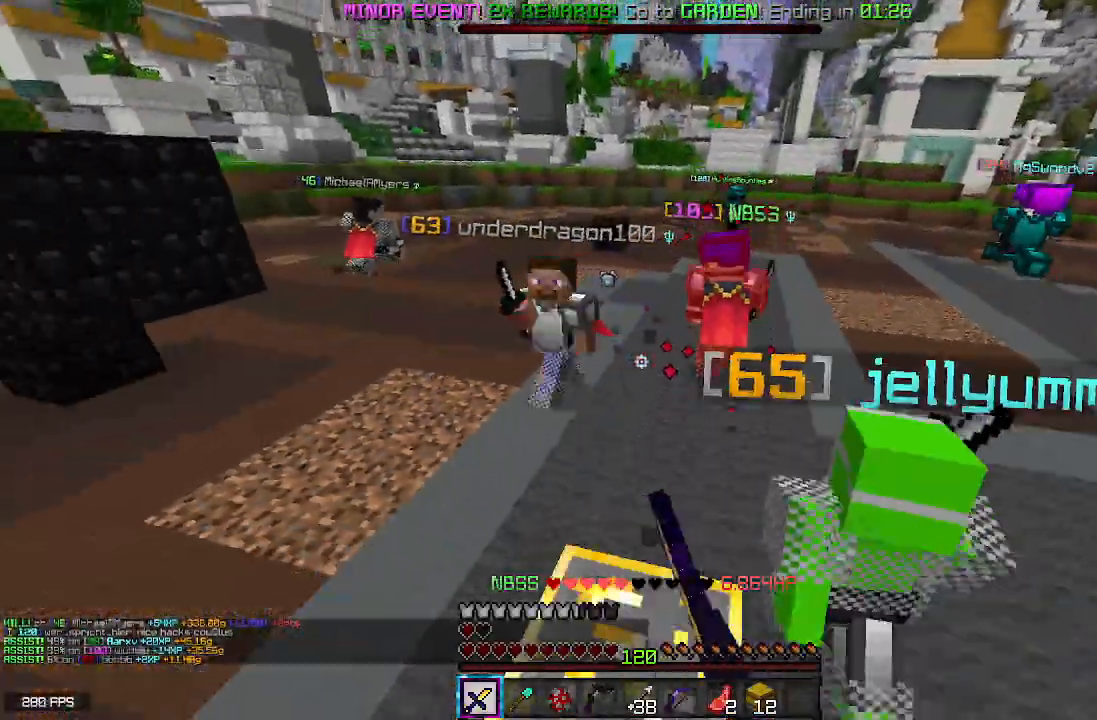
{"keys": ["a", "space", "w"], "mouse": ["left"], "events": [[467, "a", "down"]]}
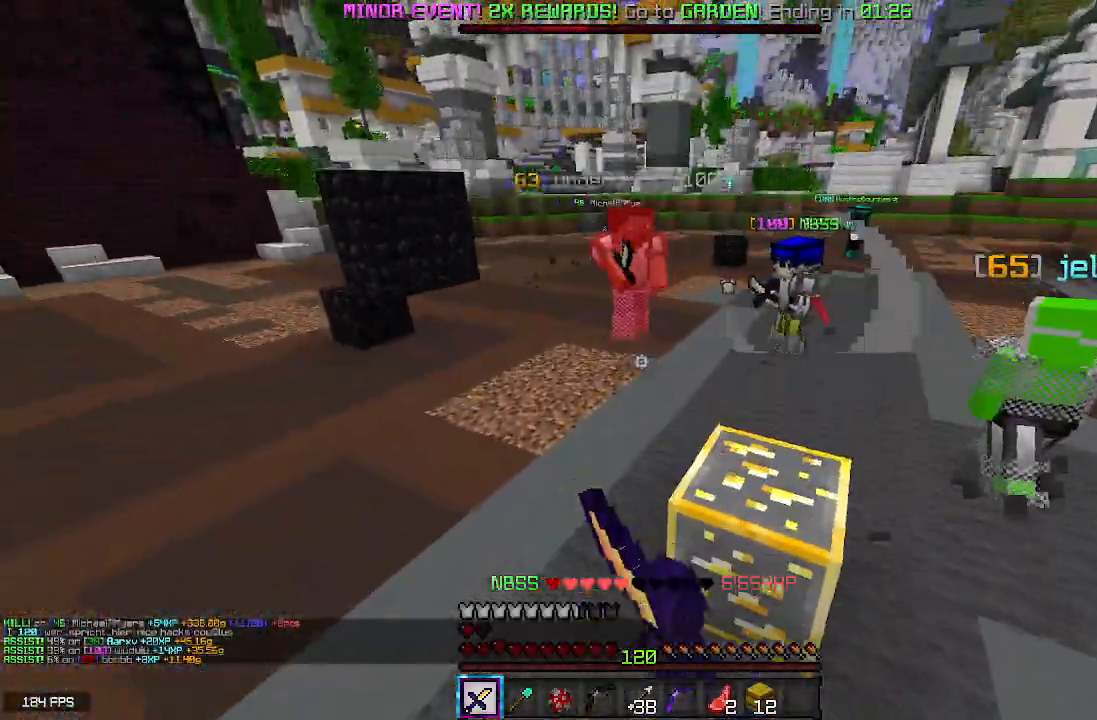
{"keys": ["a", "space", "w"], "mouse": ["left"], "events": []}
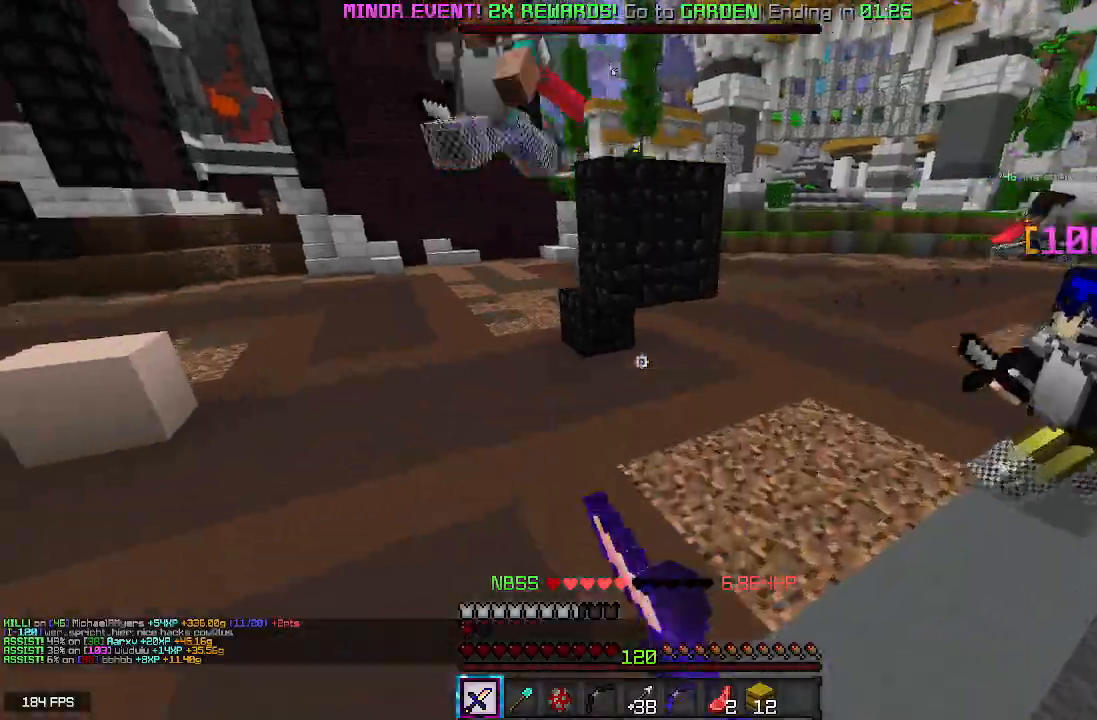
{"keys": ["a", "space", "w"], "mouse": ["left"], "events": []}
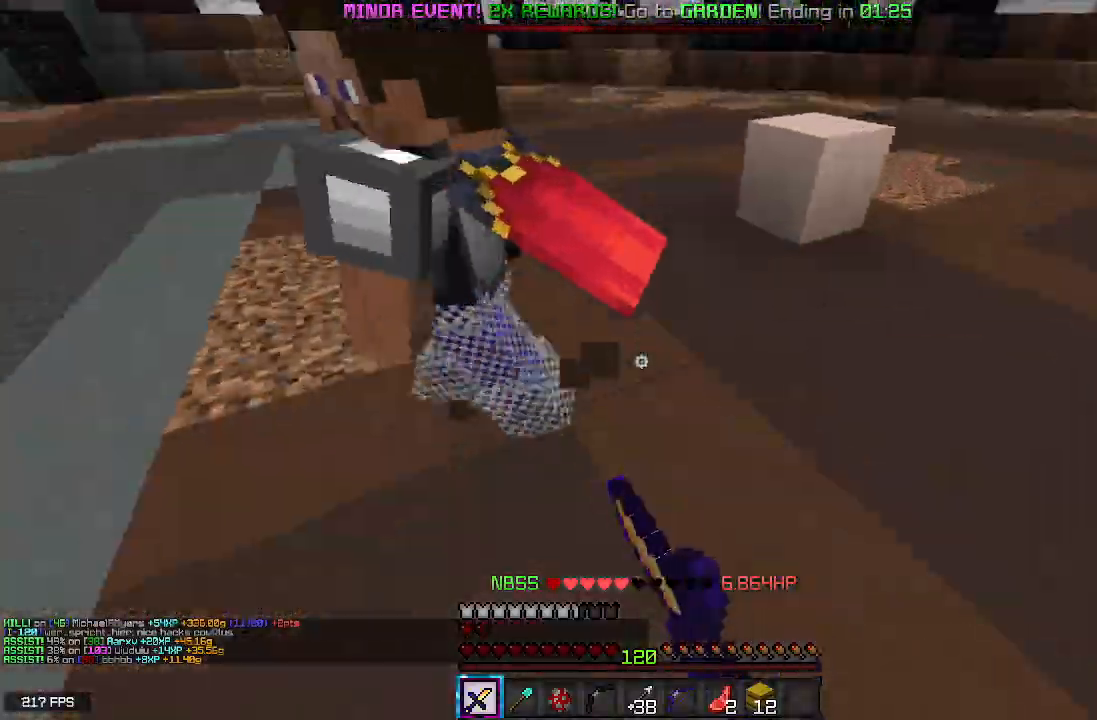
{"keys": ["space", "w"], "mouse": ["left"], "events": [[200, "mouse_left", "up"], [233, "mouse_left", "down"], [500, "a", "up"]]}
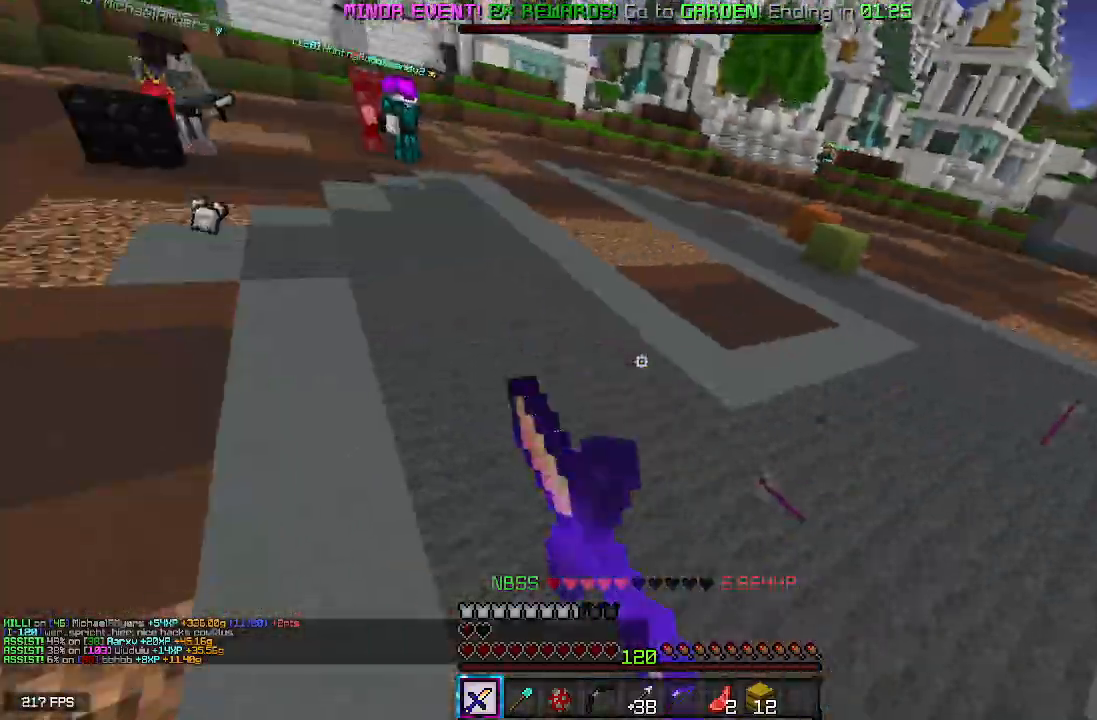
{"keys": ["space", "w"], "mouse": [], "events": [[350, "mouse_left", "up"]]}
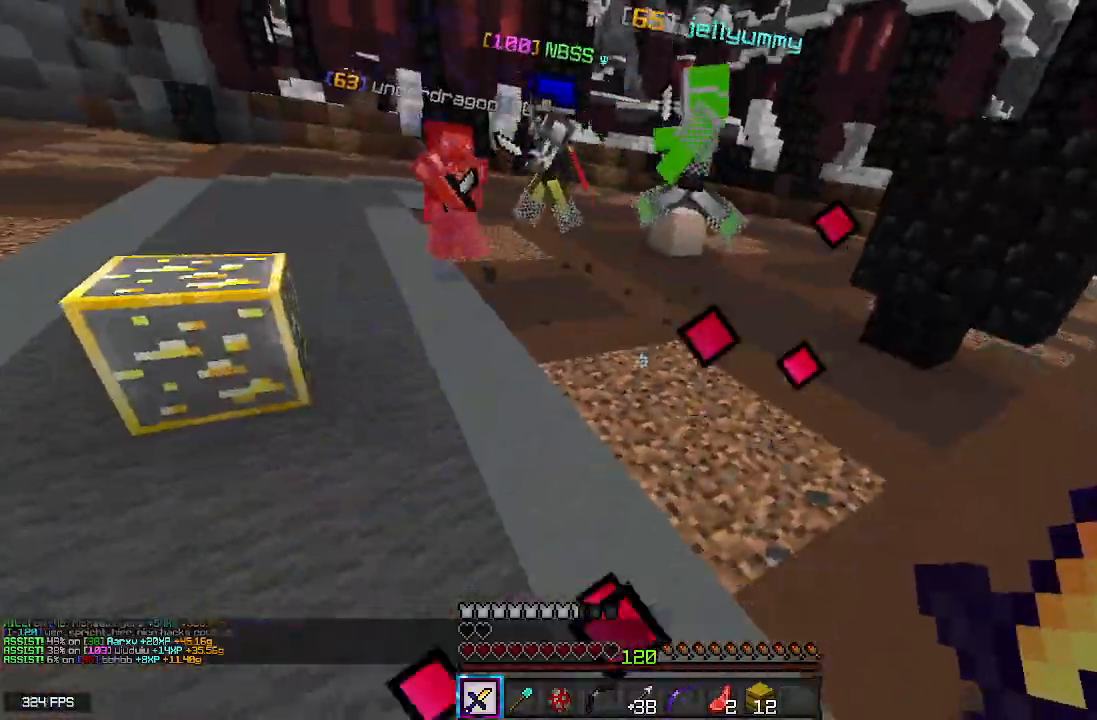
{"keys": ["space", "w"], "mouse": ["left"], "events": [[117, "space", "up"], [183, "space", "down"], [233, "mouse_left", "down"]]}
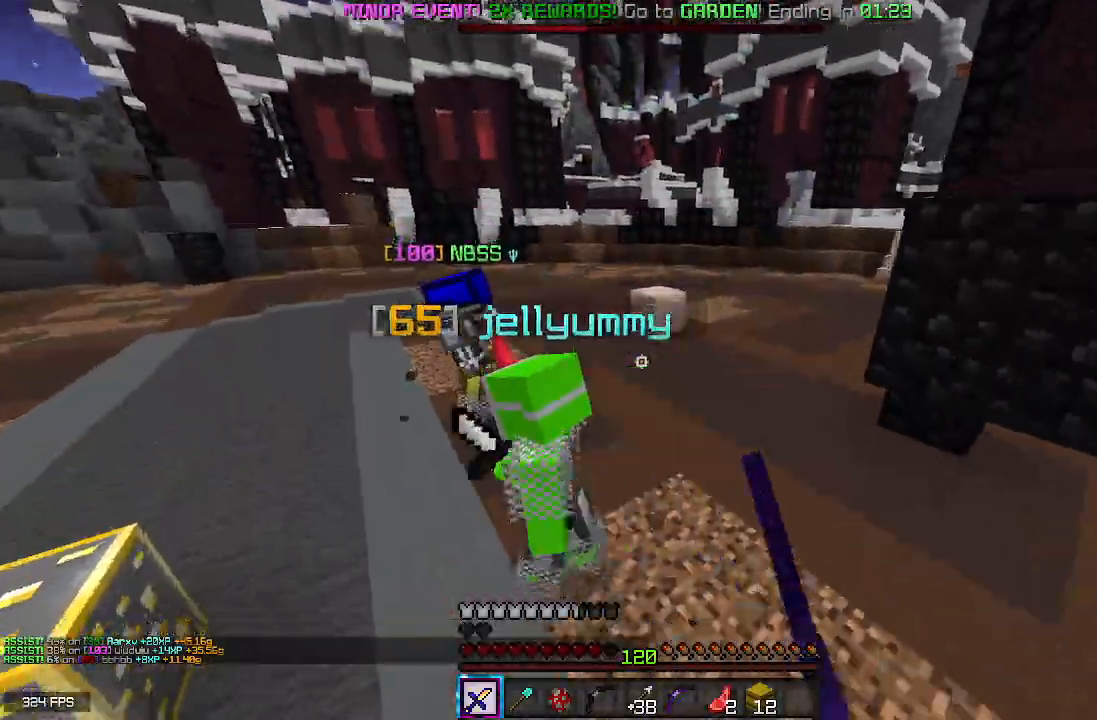
{"keys": ["space", "w"], "mouse": ["left"], "events": []}
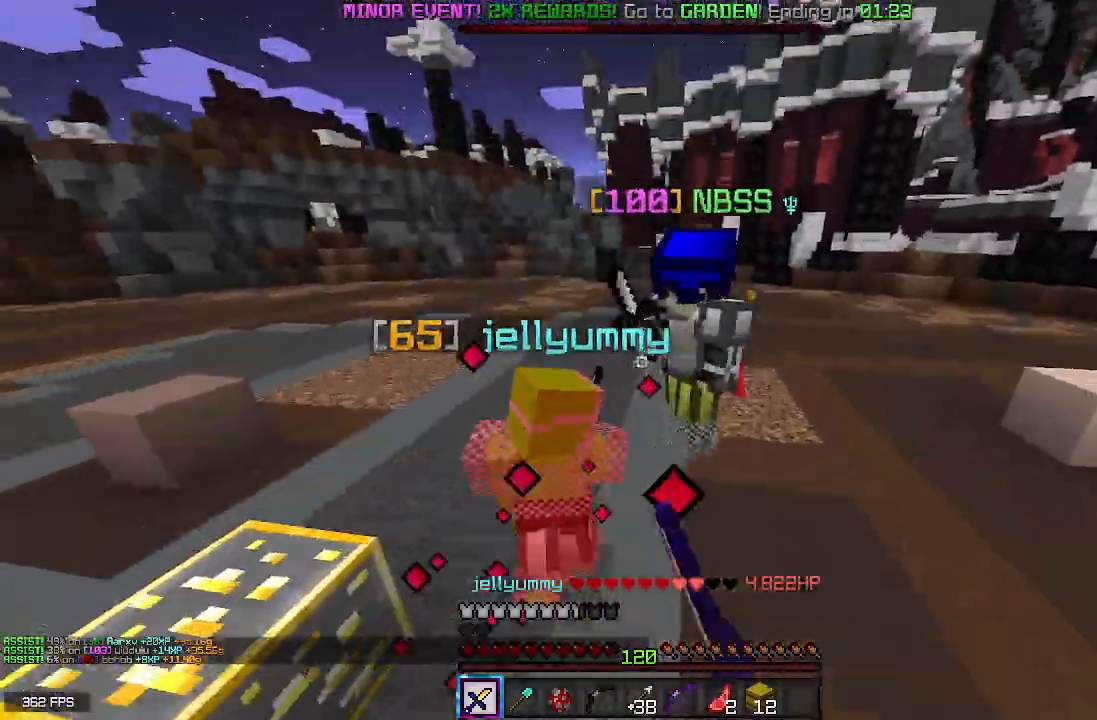
{"keys": ["space", "w"], "mouse": ["left"], "events": []}
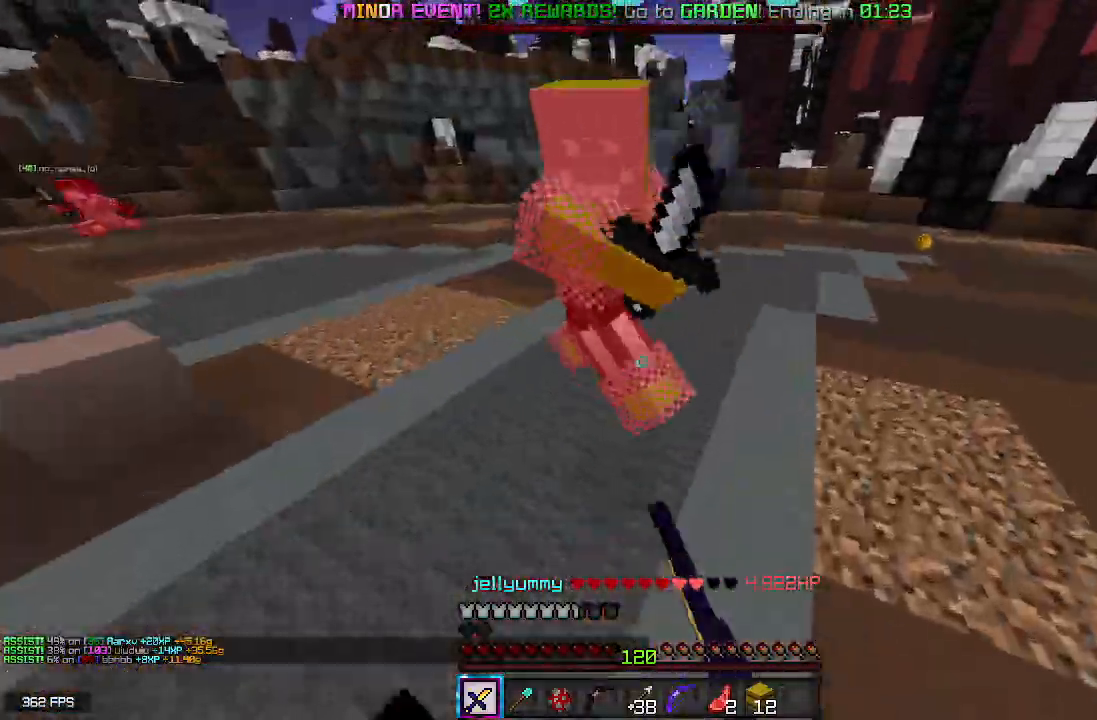
{"keys": ["space", "w"], "mouse": ["left"], "events": []}
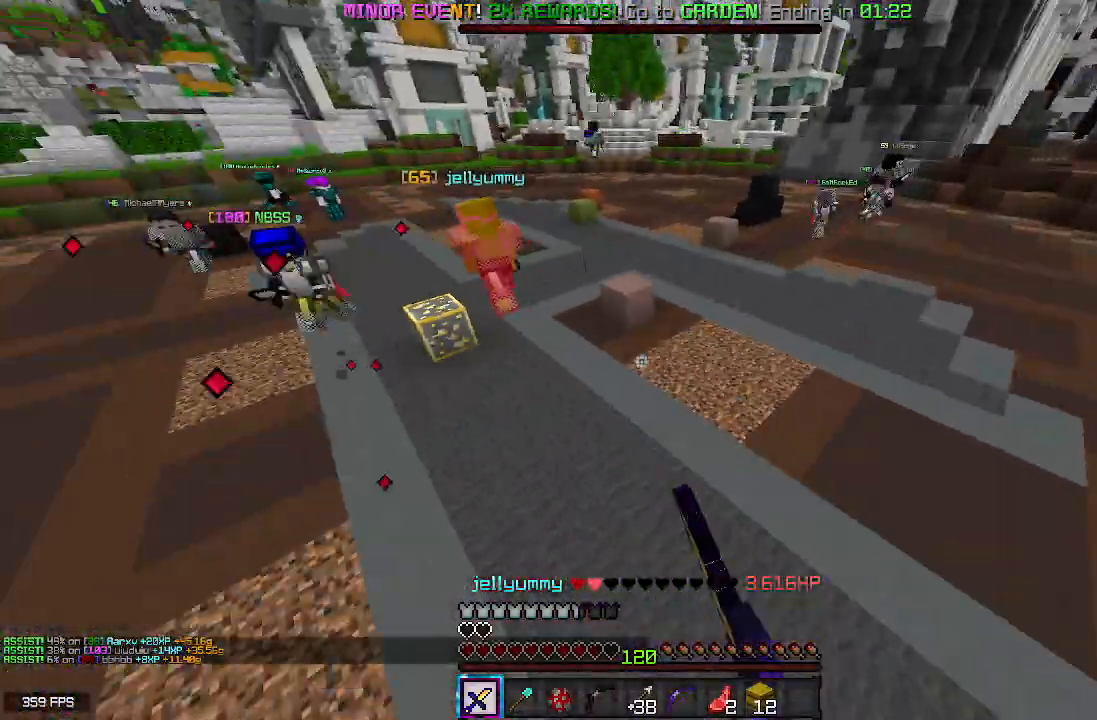
{"keys": ["space", "w"], "mouse": ["left"], "events": [[83, "mouse_left", "up"], [267, "space", "up"], [367, "space", "down"], [450, "mouse_left", "down"]]}
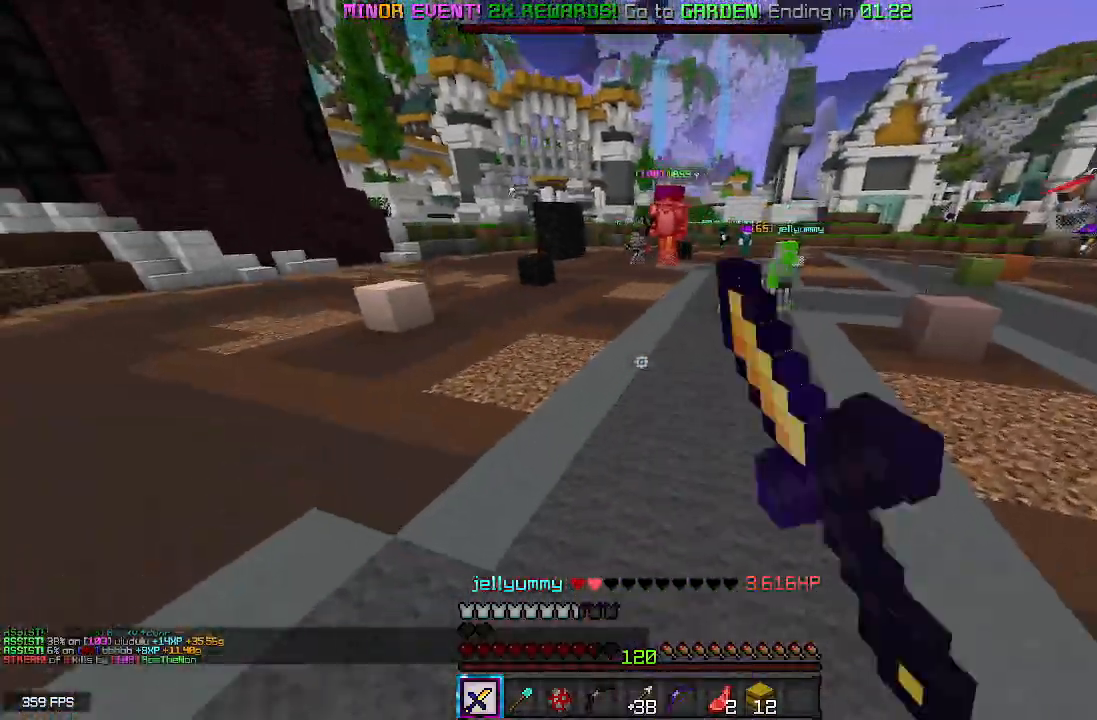
{"keys": ["space", "w"], "mouse": ["left"], "events": []}
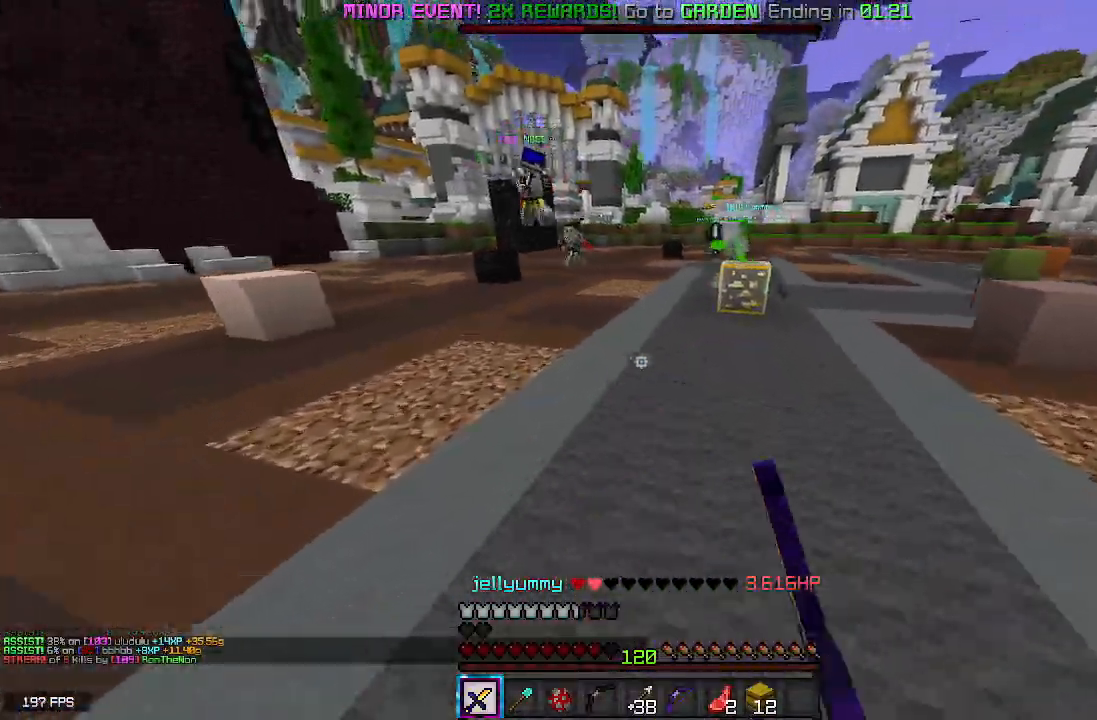
{"keys": ["space", "w"], "mouse": [], "events": [[283, "mouse_left", "up"]]}
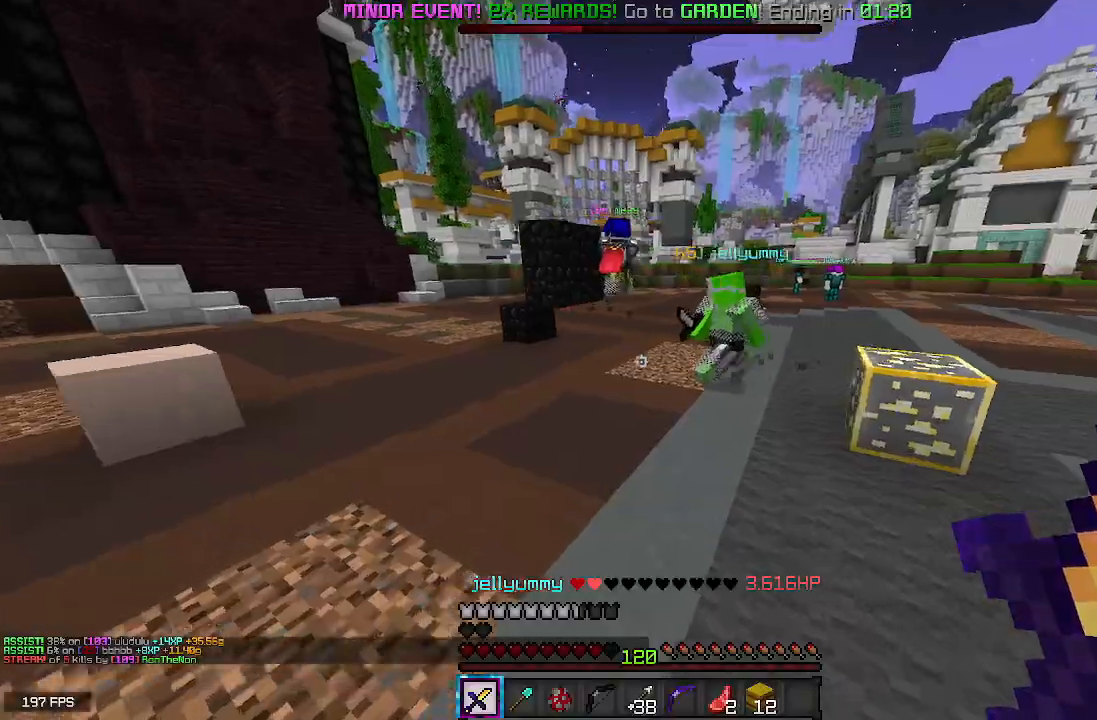
{"keys": ["space", "w"], "mouse": ["left"], "events": [[117, "mouse_left", "down"]]}
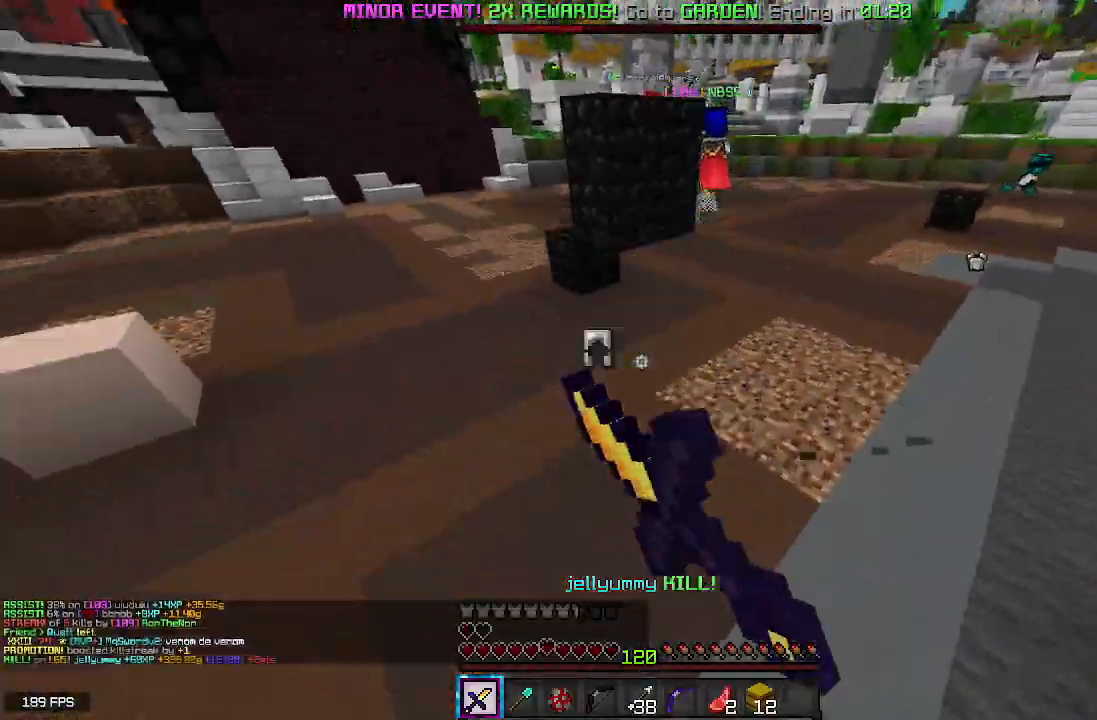
{"keys": ["w"], "mouse": [], "events": [[300, "mouse_left", "up"], [467, "space", "up"]]}
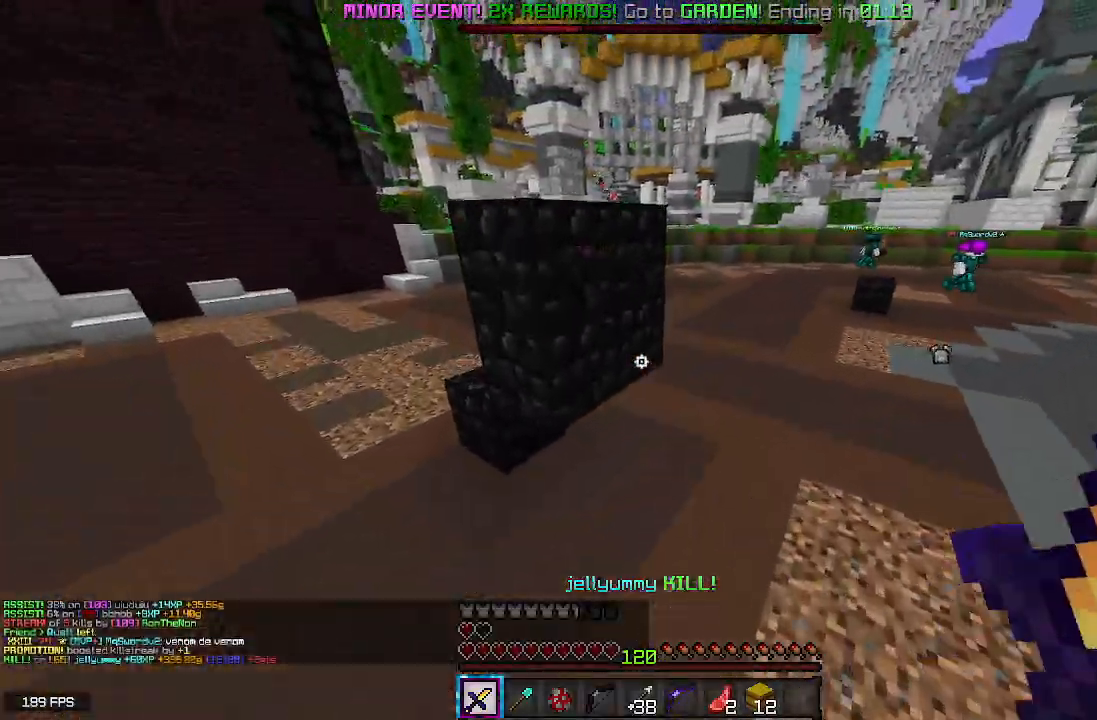
{"keys": ["space", "w"], "mouse": [], "events": [[133, "d", "down"], [183, "space", "down"], [317, "d", "up"]]}
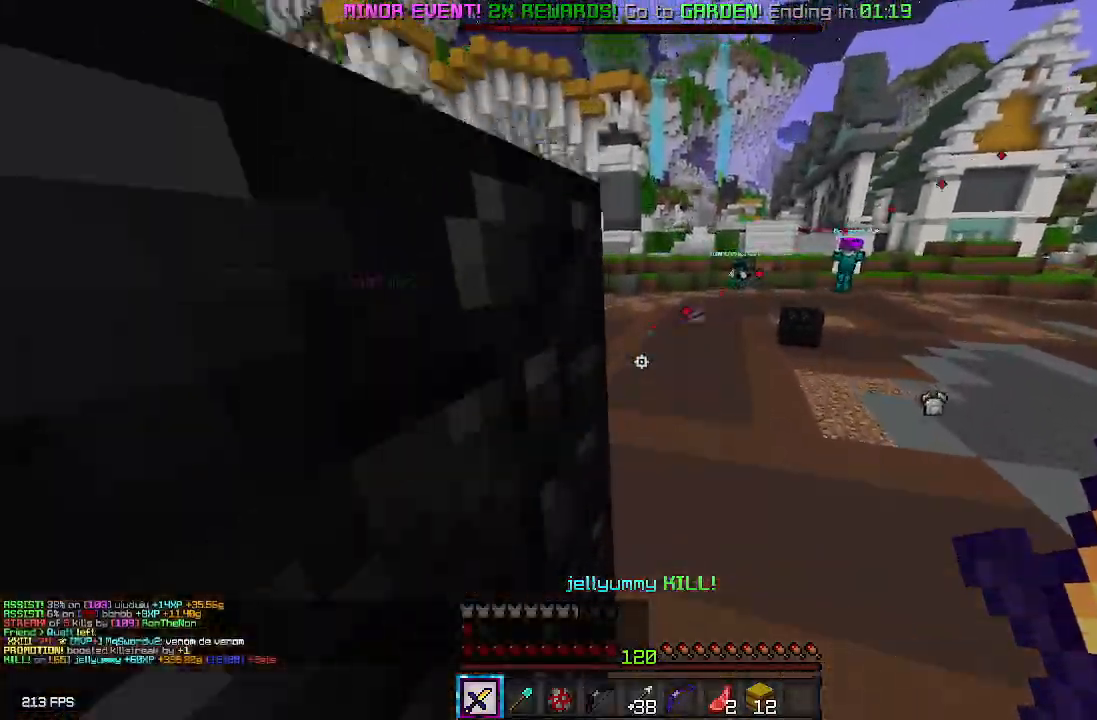
{"keys": ["space", "w"], "mouse": [], "events": [[17, "w", "up"], [33, "space", "up"], [133, "w", "down"], [250, "space", "down"]]}
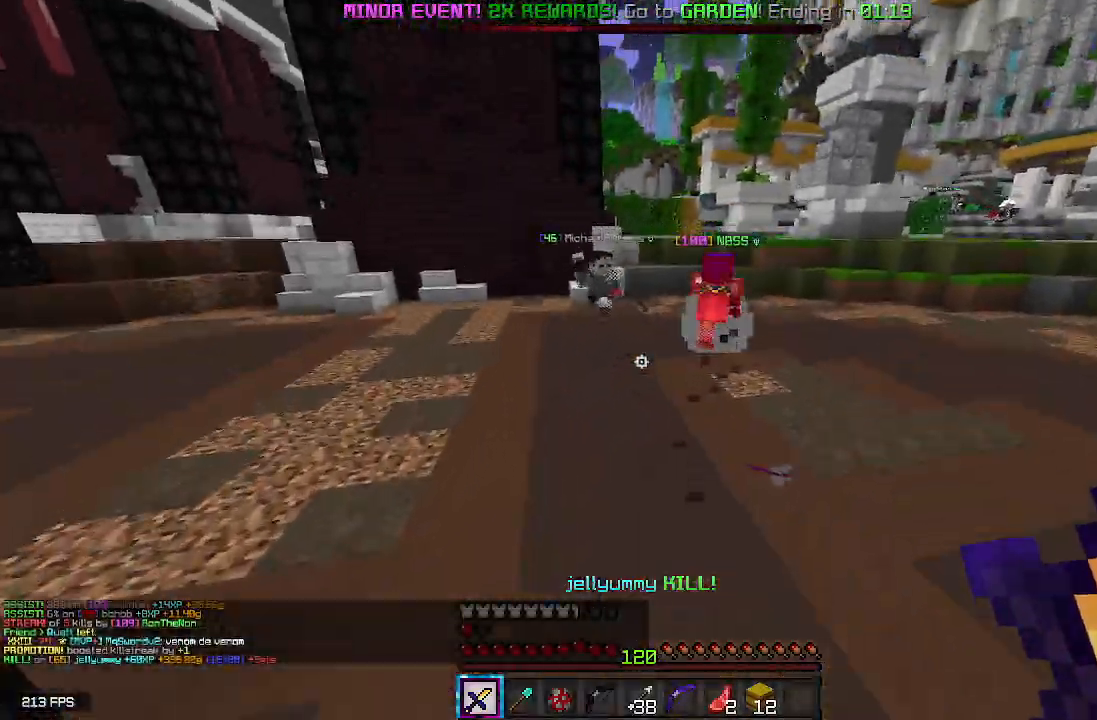
{"keys": ["space", "w"], "mouse": ["left"], "events": [[83, "a", "down"], [183, "a", "up"], [450, "mouse_left", "down"]]}
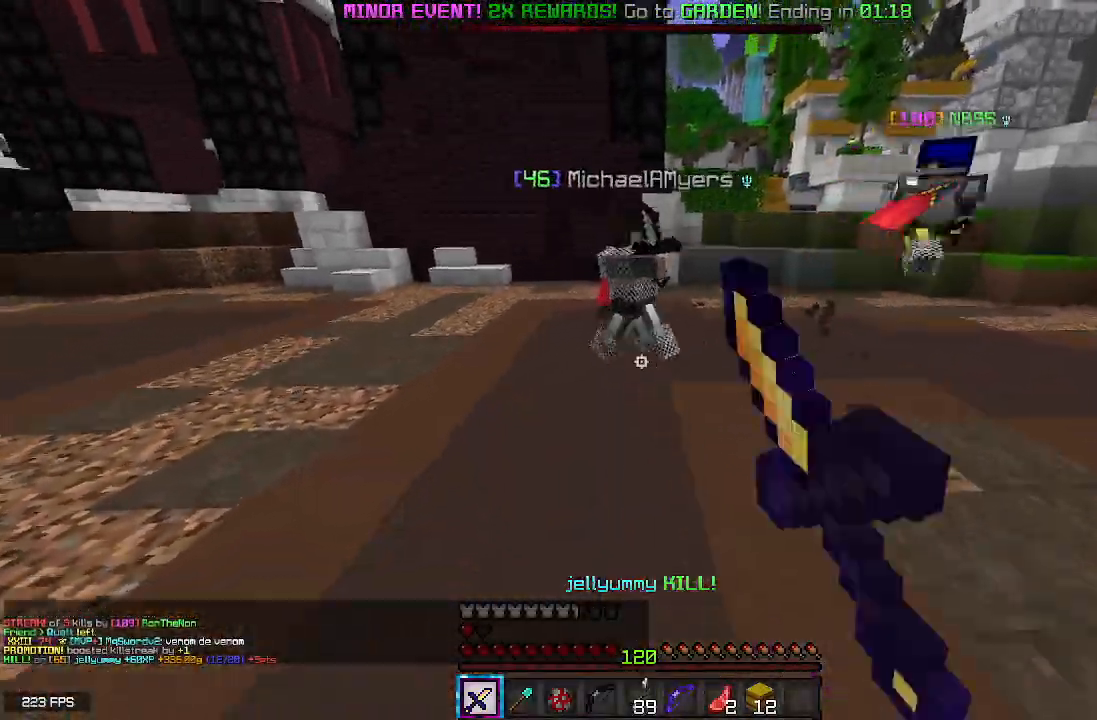
{"keys": ["space", "w"], "mouse": ["left"], "events": []}
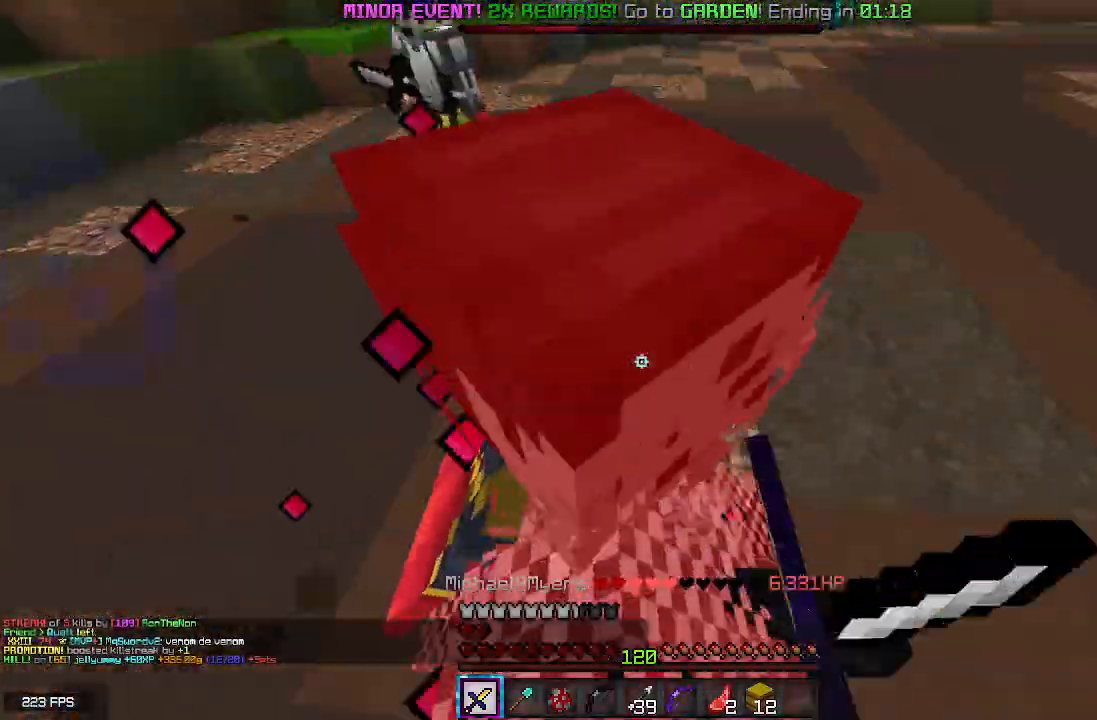
{"keys": ["space", "w"], "mouse": ["left"], "events": []}